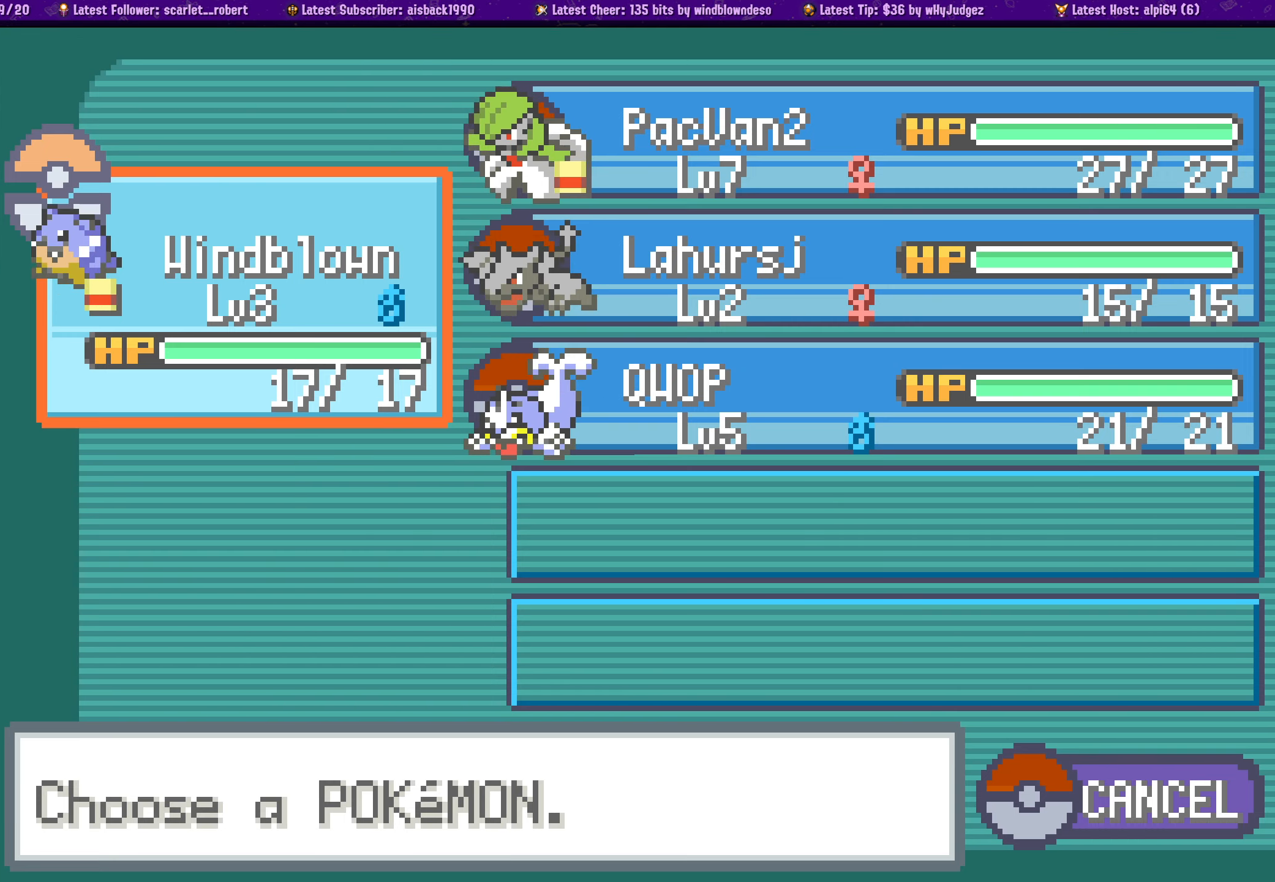
Gameplay with a controller (PlayStation layout); each line is a JSON object with the inputs held at the frame after it. "events" lists button and stick changes between this image and that frame as [ms after this image, input, new state], when the widget could be followed in between. Not read: L2 R2.
{"buttons": [], "left_stick": "center", "right_stick": "center", "events": []}
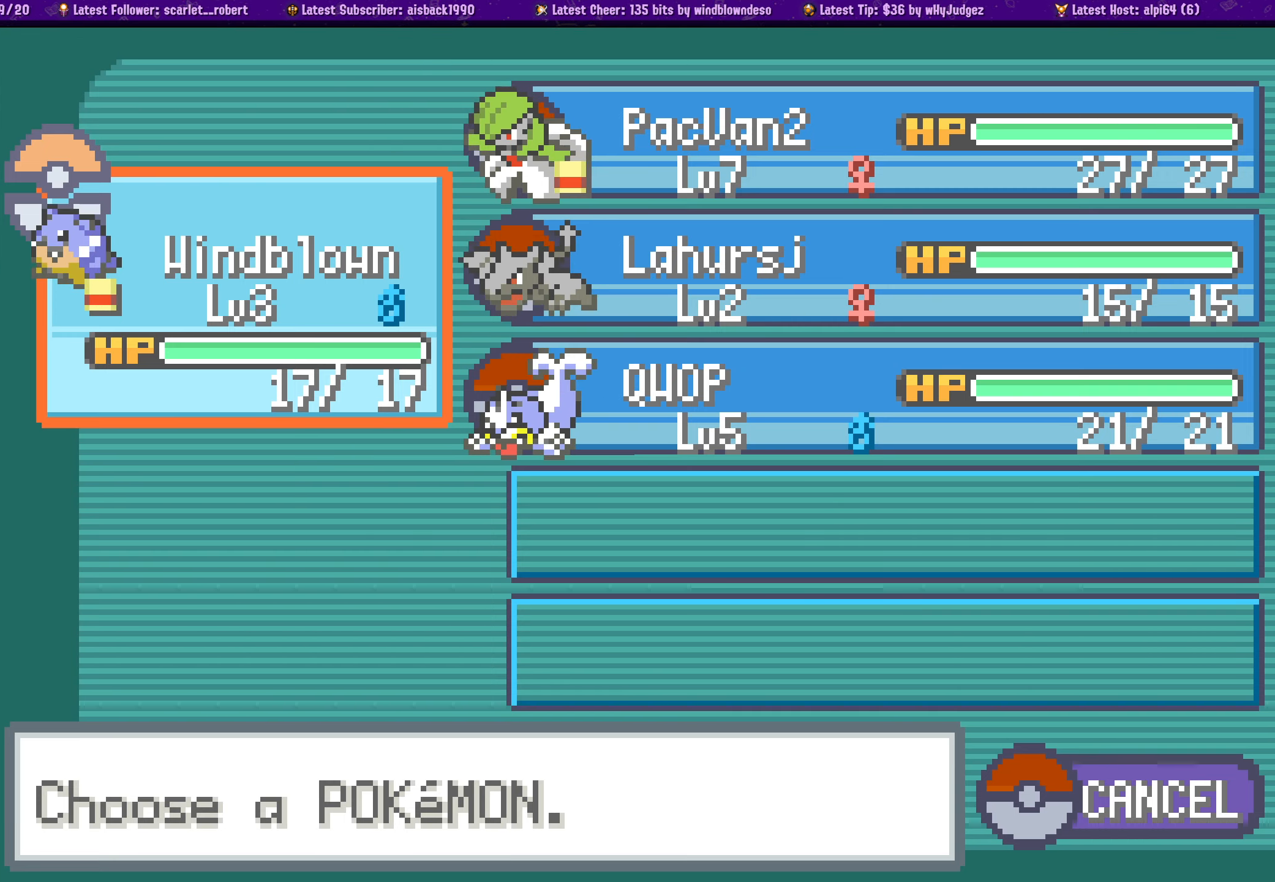
{"buttons": [], "left_stick": "center", "right_stick": "center", "events": [[183, "SQUARE", "down"], [333, "SQUARE", "up"]]}
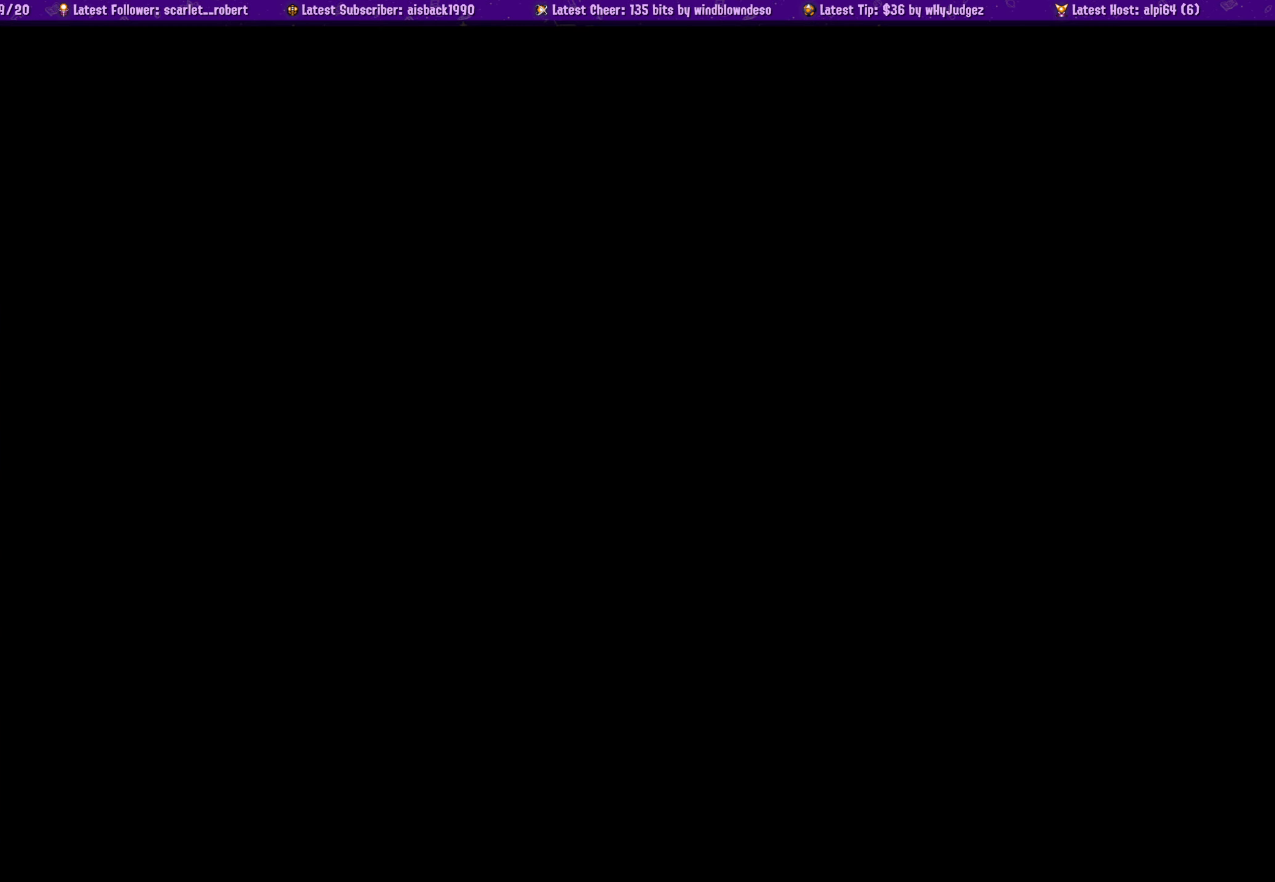
{"buttons": [], "left_stick": "center", "right_stick": "center", "events": []}
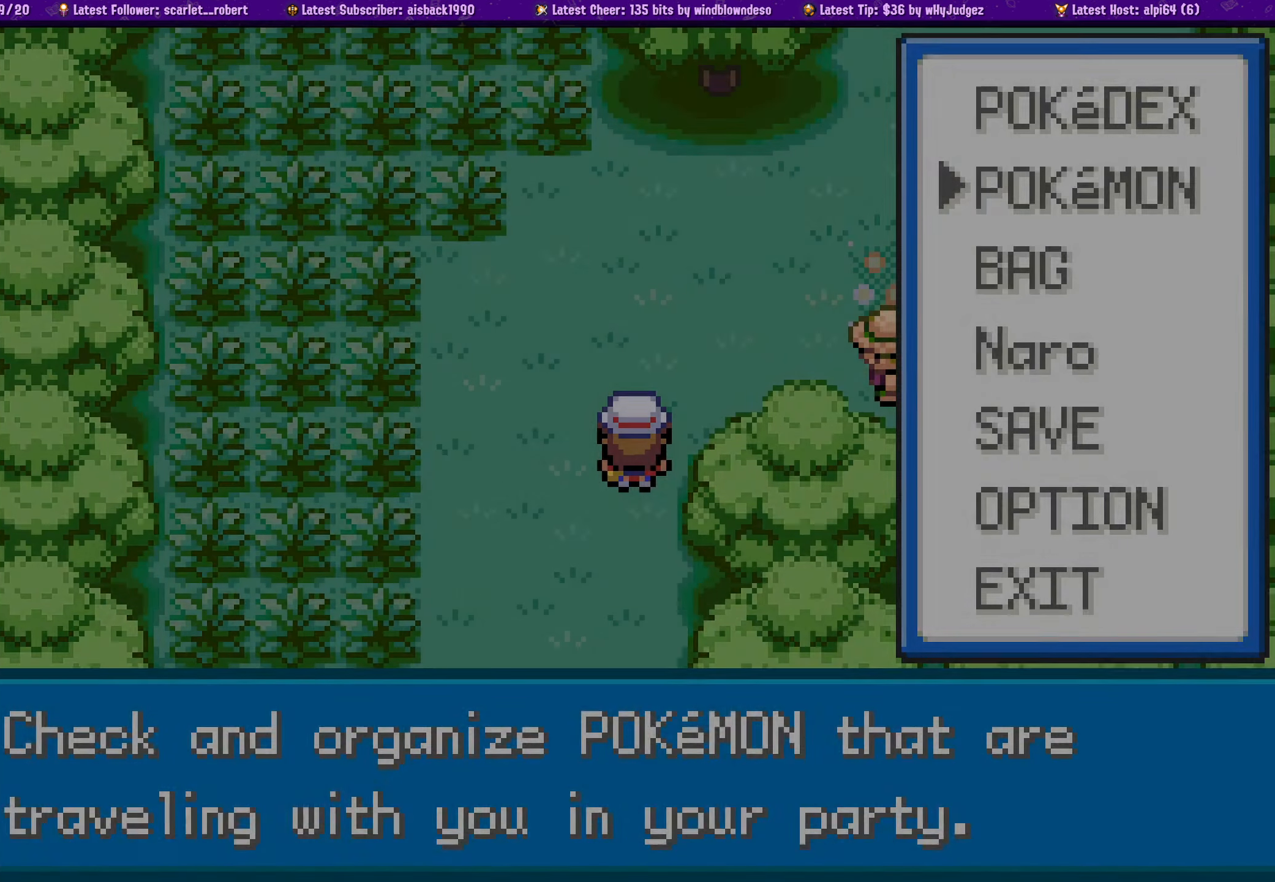
{"buttons": [], "left_stick": "center", "right_stick": "center", "events": []}
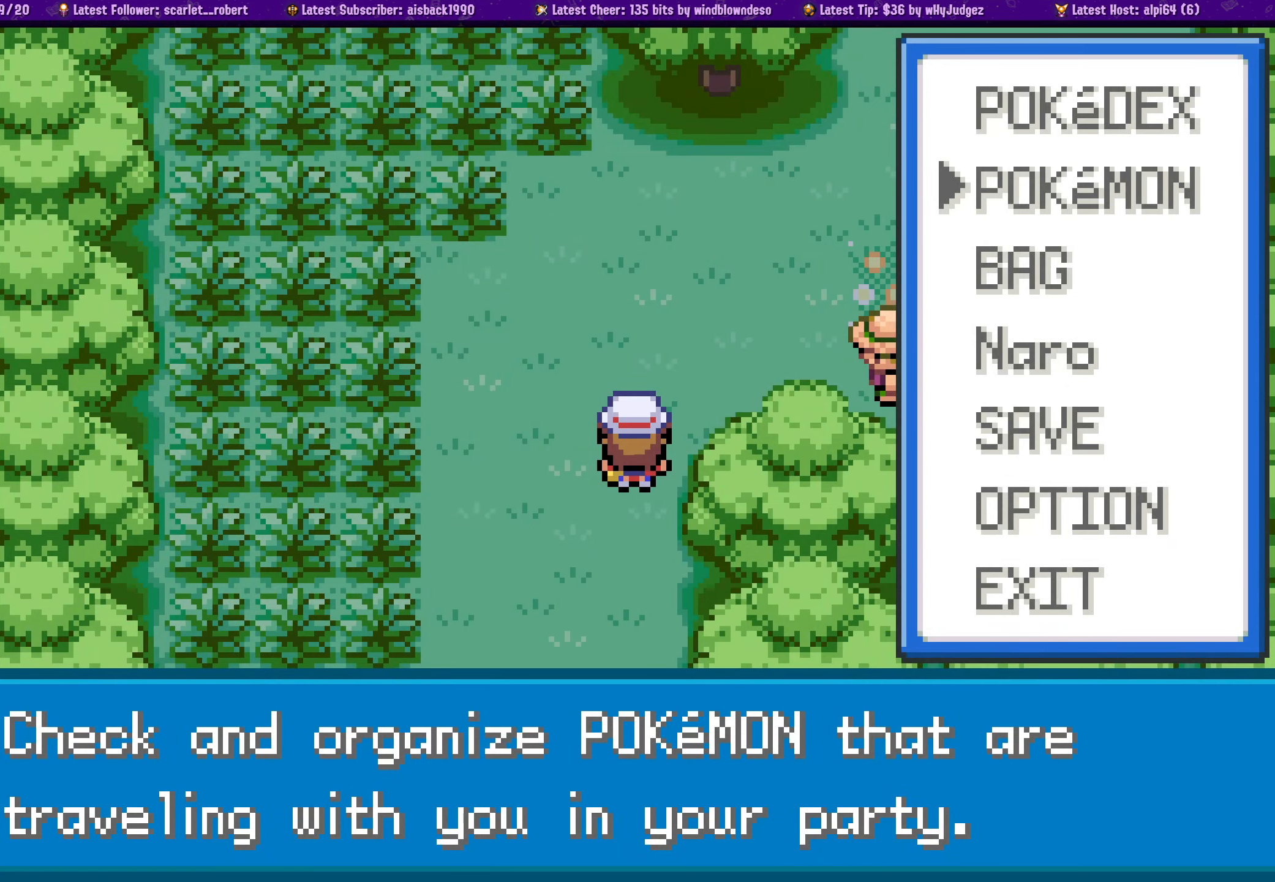
{"buttons": ["SQUARE"], "left_stick": "center", "right_stick": "center", "events": [[417, "SQUARE", "down"]]}
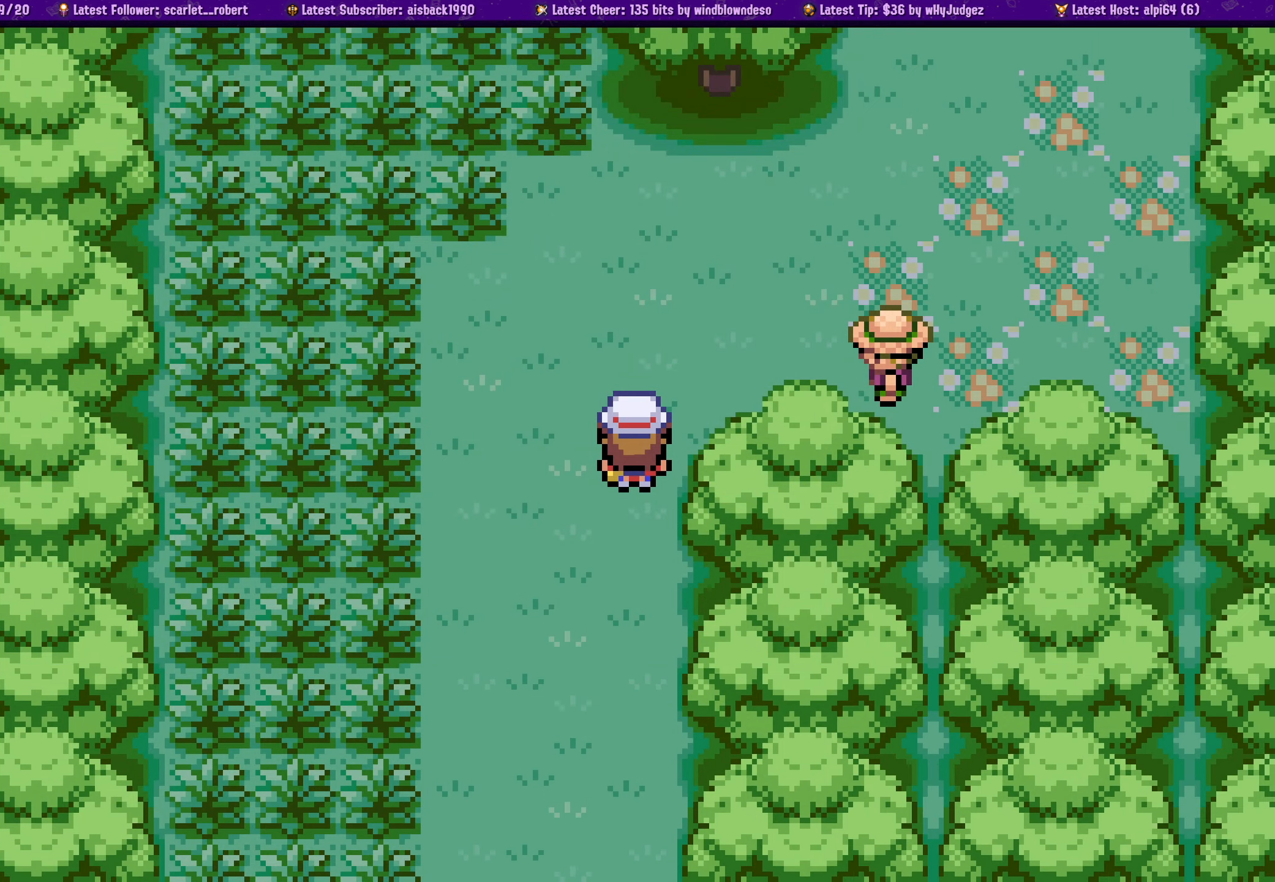
{"buttons": [], "left_stick": "center", "right_stick": "center", "events": [[34, "SQUARE", "up"]]}
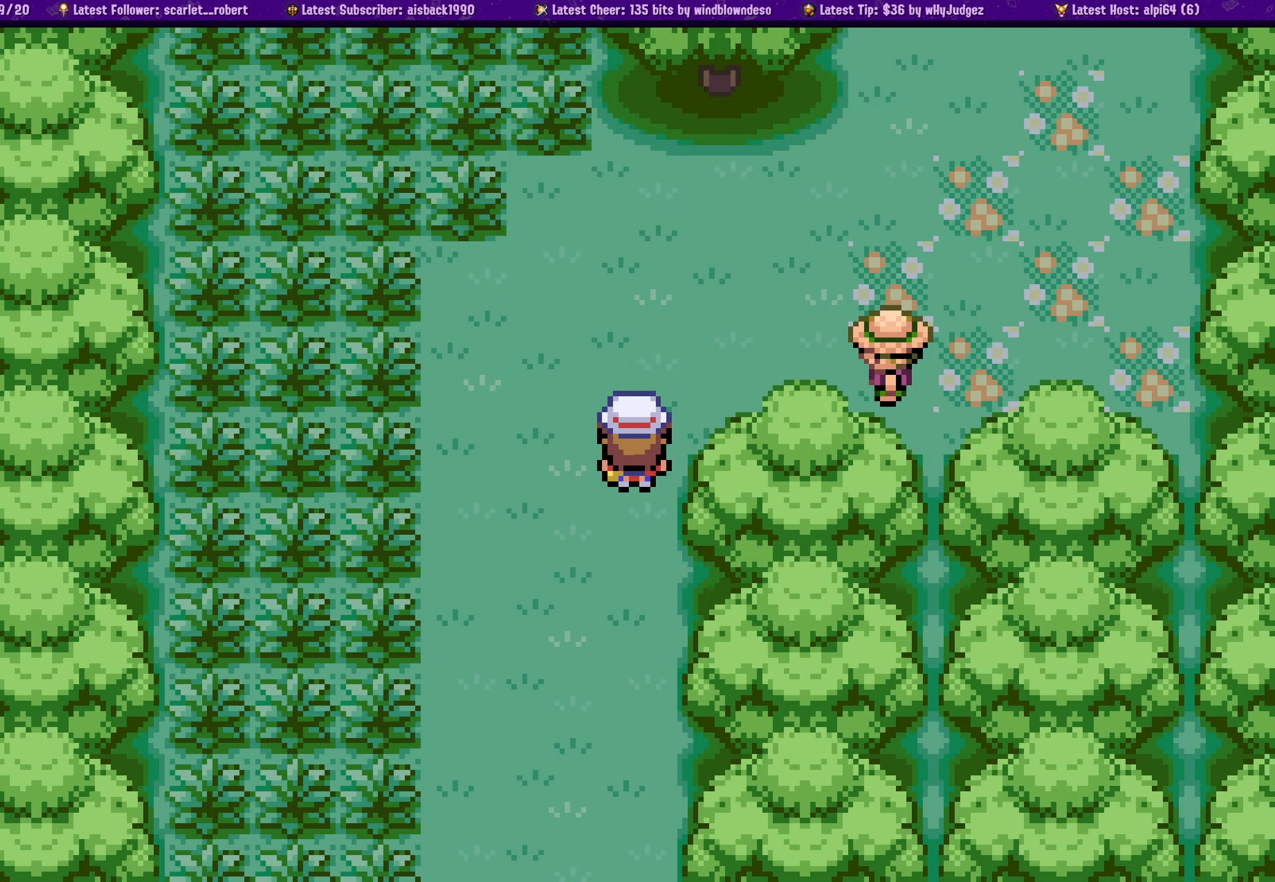
{"buttons": ["DPAD_RIGHT"], "left_stick": "center", "right_stick": "center", "events": [[67, "DPAD_UP", "down"], [184, "DPAD_UP", "up"], [267, "DPAD_RIGHT", "down"]]}
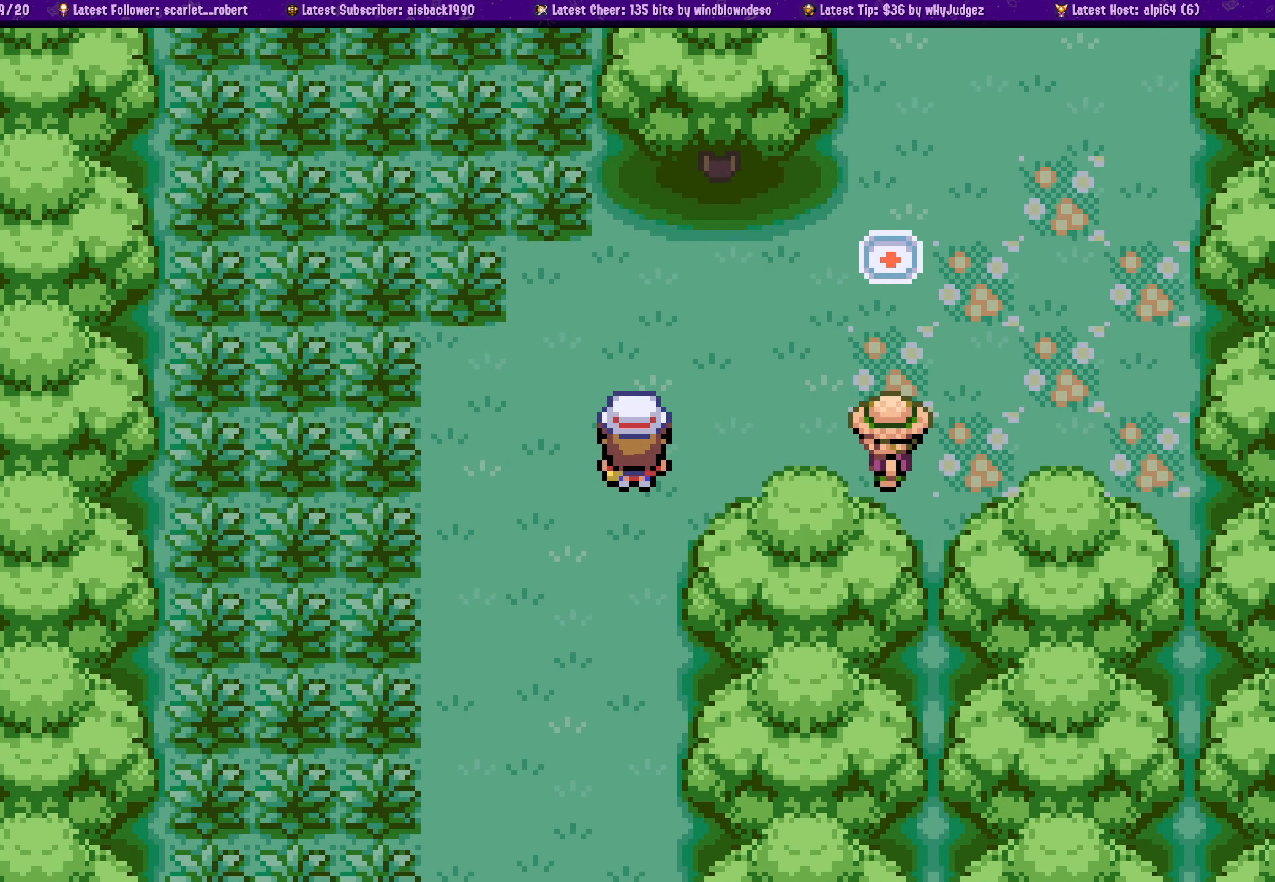
{"buttons": [], "left_stick": "center", "right_stick": "center", "events": [[200, "DPAD_RIGHT", "up"]]}
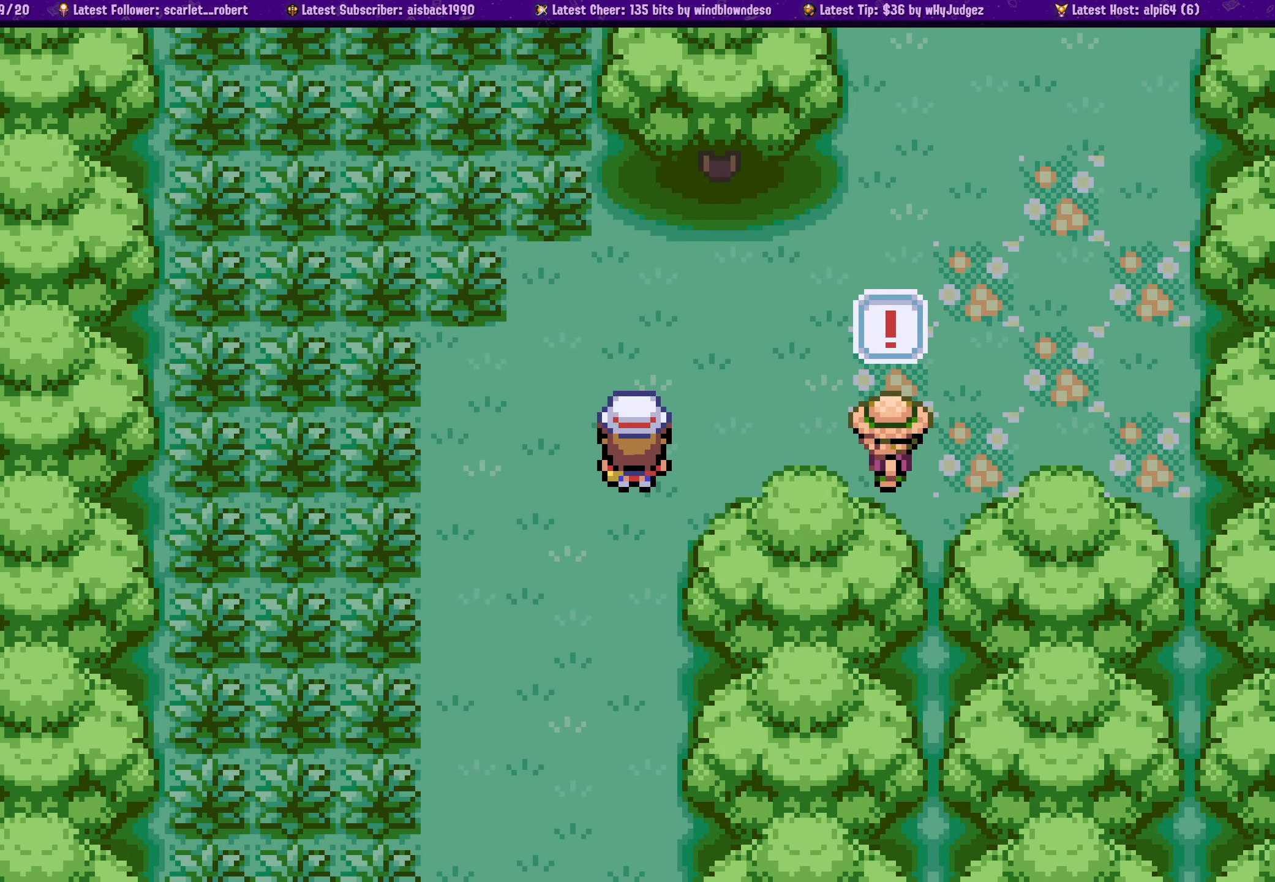
{"buttons": [], "left_stick": "center", "right_stick": "center", "events": []}
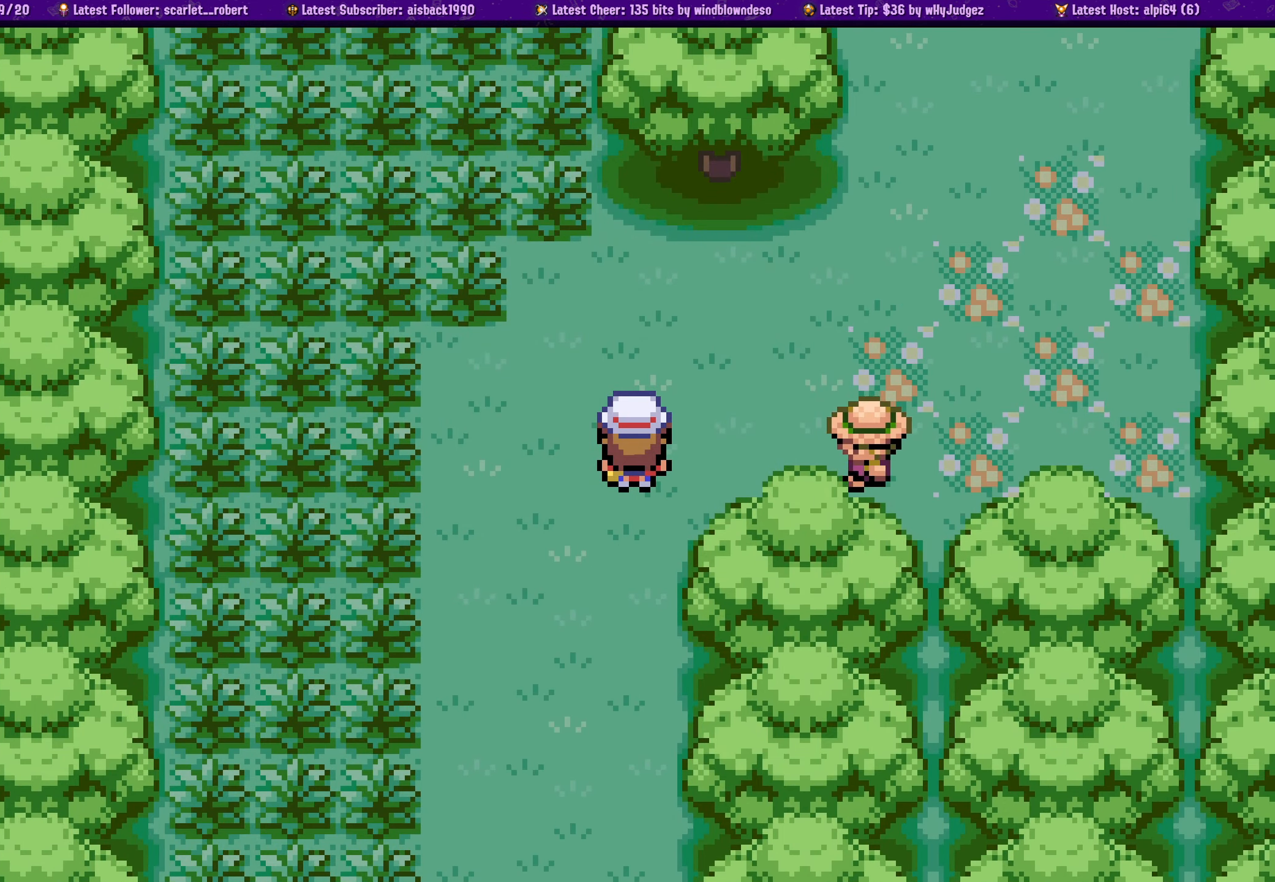
{"buttons": [], "left_stick": "center", "right_stick": "center", "events": []}
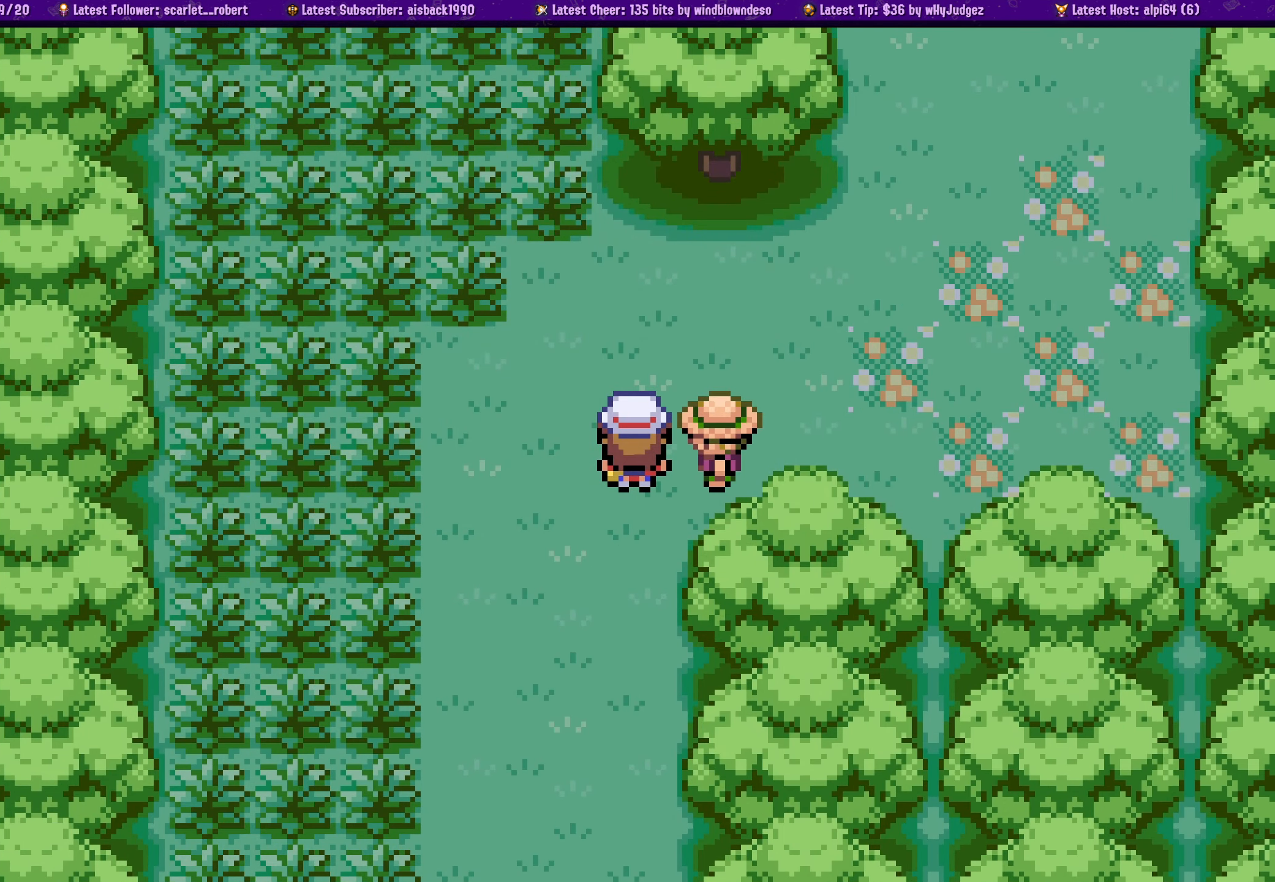
{"buttons": ["CROSS"], "left_stick": "center", "right_stick": "center", "events": [[34, "CROSS", "down"], [184, "CROSS", "up"], [284, "CROSS", "down"], [384, "CROSS", "up"], [467, "CROSS", "down"]]}
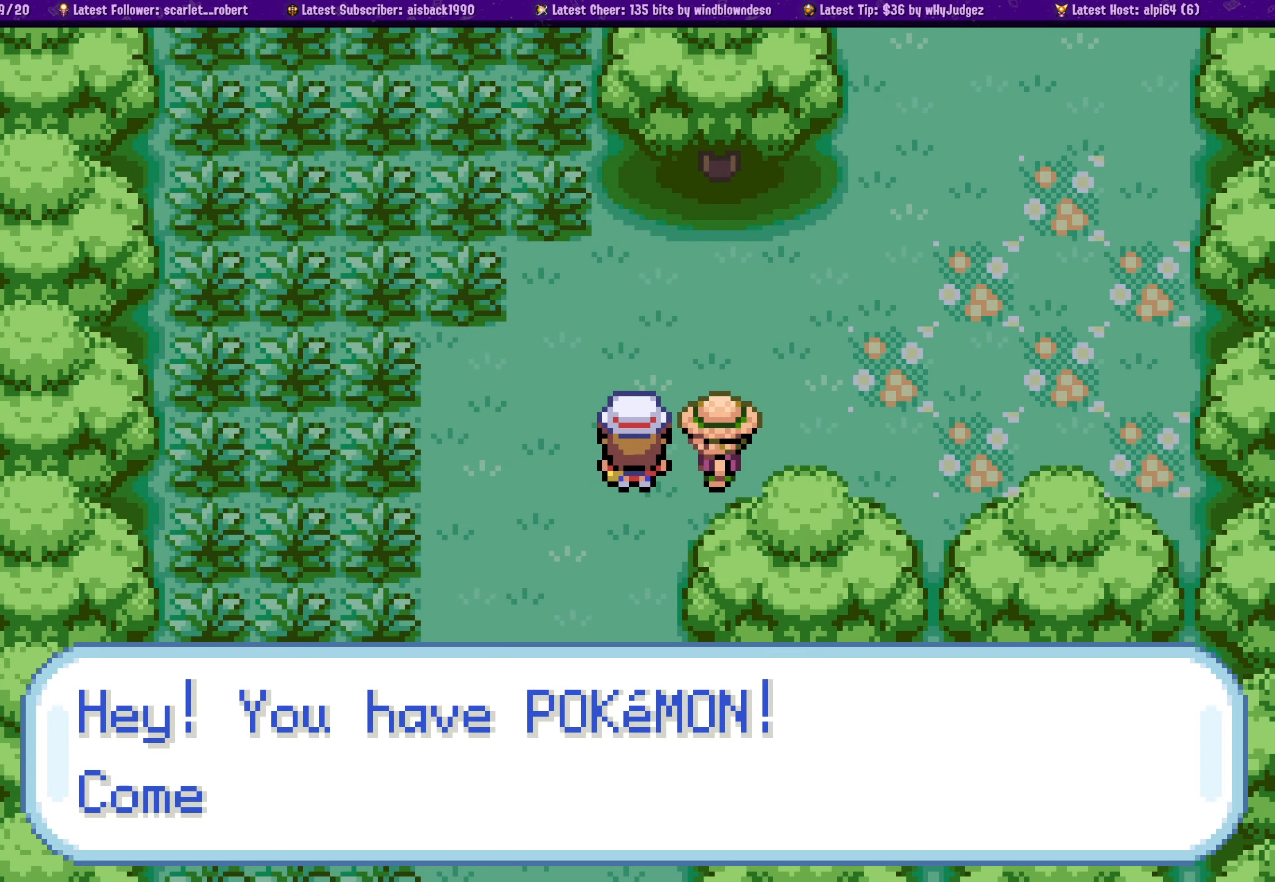
{"buttons": ["CROSS"], "left_stick": "left", "right_stick": "center"}
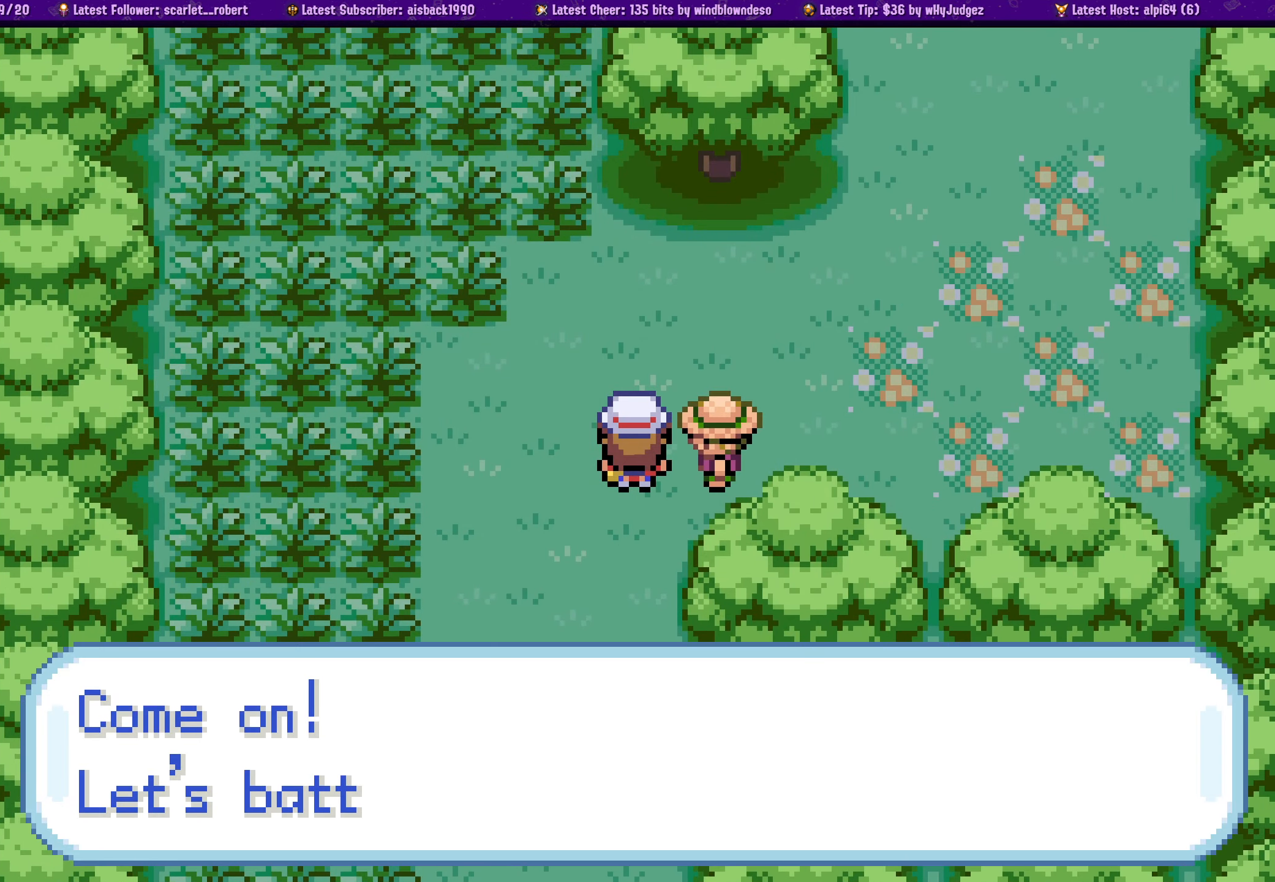
{"buttons": ["TOUCHPAD"], "left_stick": "center", "right_stick": "center", "events": [[34, "CROSS", "up"], [34, "left_stick", "center"], [150, "CROSS", "down"], [150, "TOUCHPAD", "down"], [217, "CROSS", "up"], [317, "CROSS", "down"], [400, "CROSS", "up"]]}
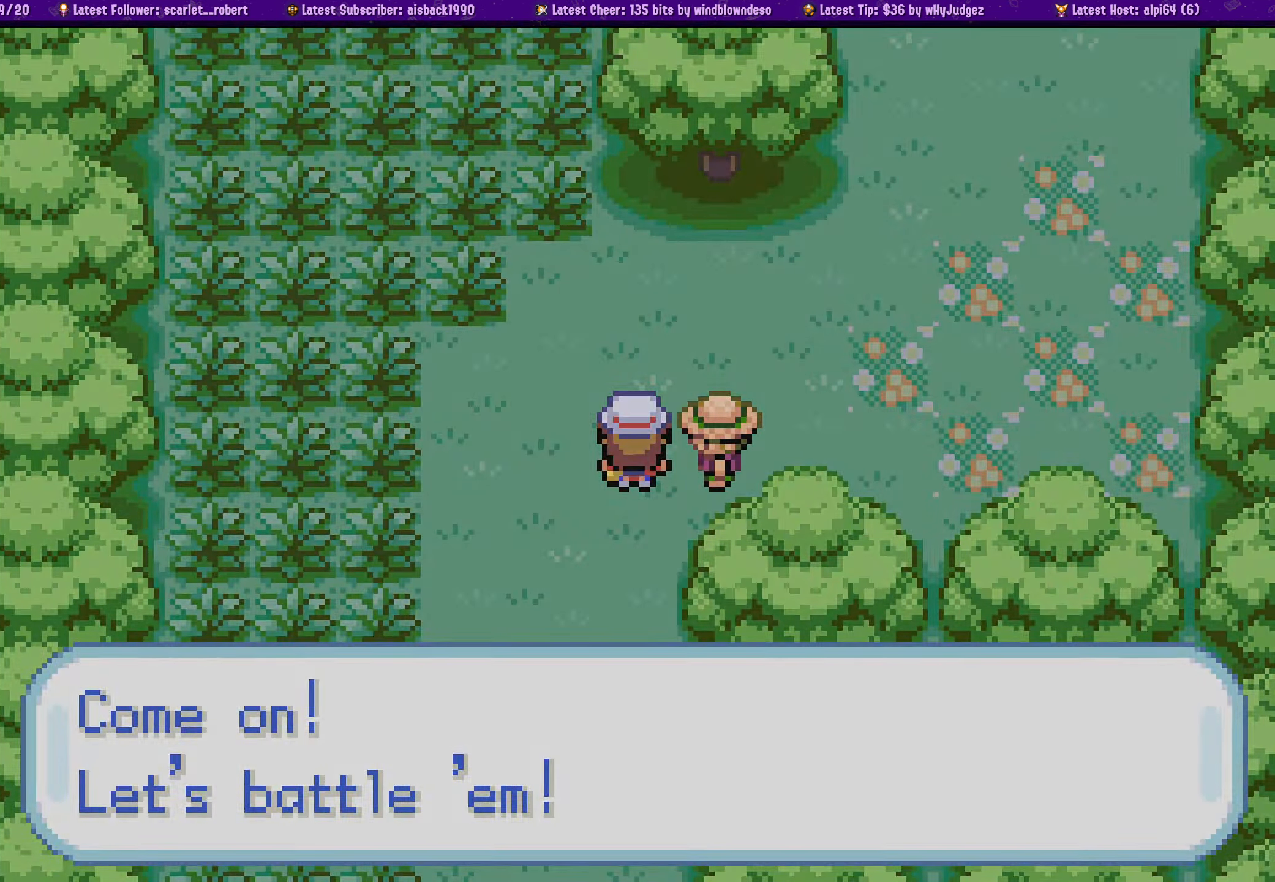
{"buttons": ["TOUCHPAD"], "left_stick": "center", "right_stick": "center", "events": []}
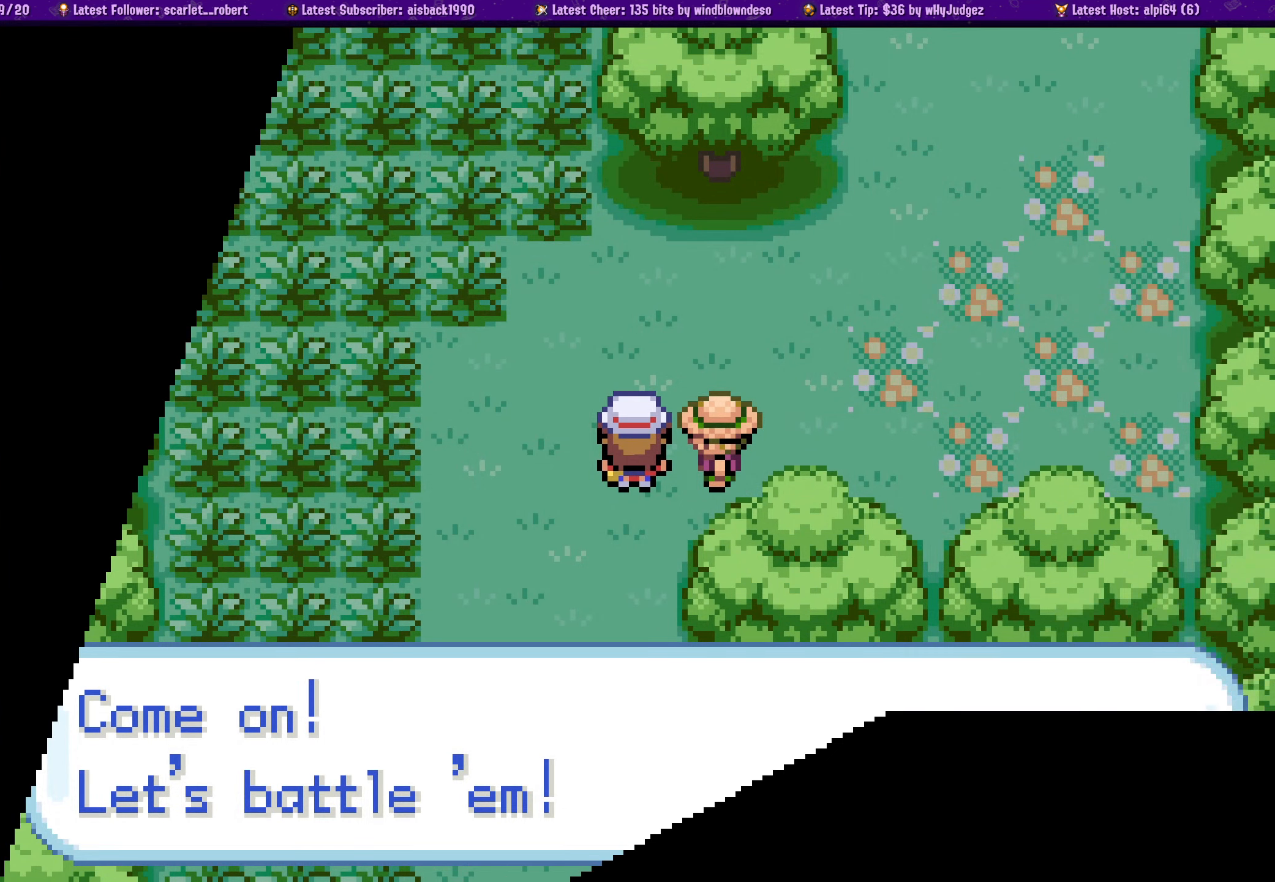
{"buttons": ["TOUCHPAD"], "left_stick": "center", "right_stick": "center", "events": [[283, "CROSS", "down"], [366, "CROSS", "up"]]}
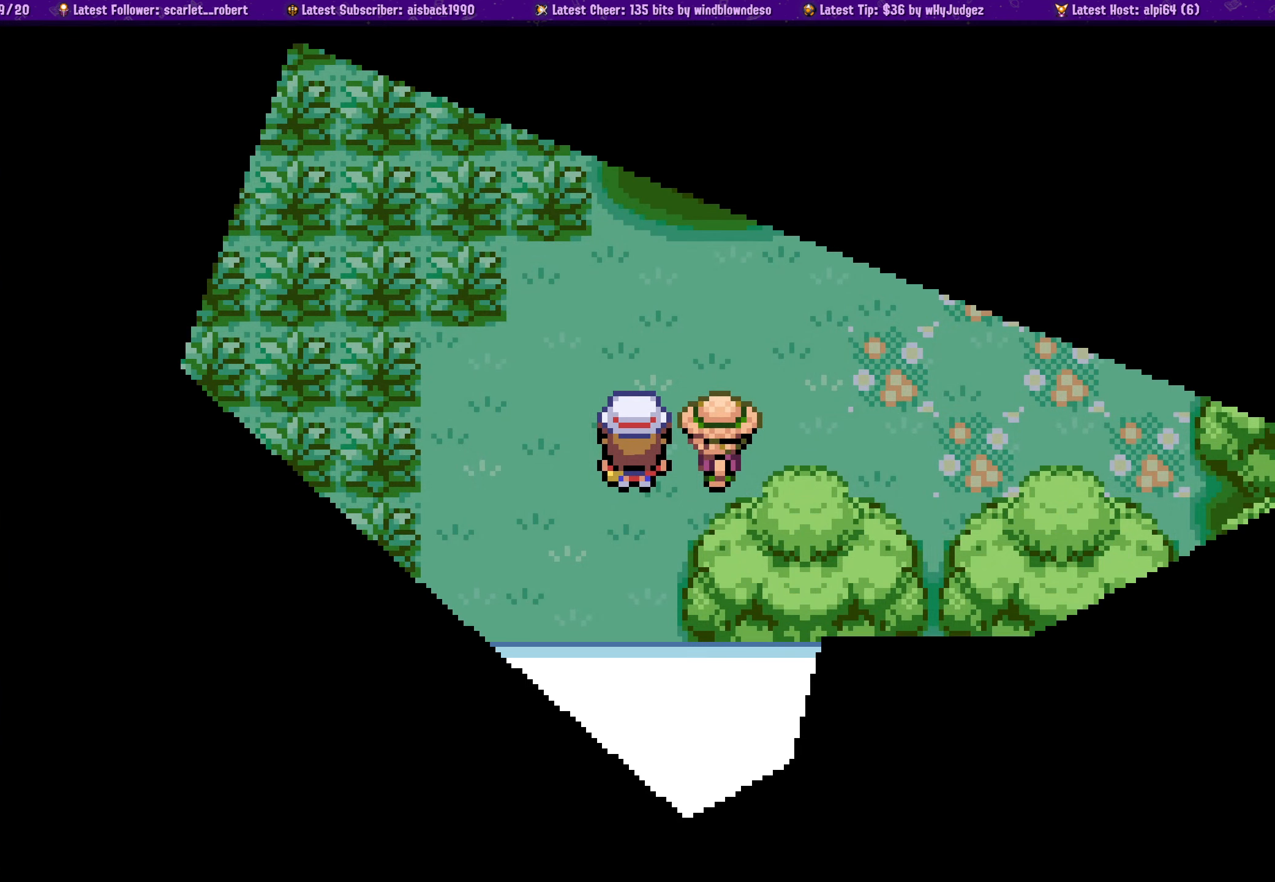
{"buttons": ["CROSS", "TOUCHPAD"], "left_stick": "center", "right_stick": "center", "events": [[33, "CROSS", "down"], [133, "CROSS", "up"], [233, "CROSS", "down"], [350, "CROSS", "up"], [466, "CROSS", "down"]]}
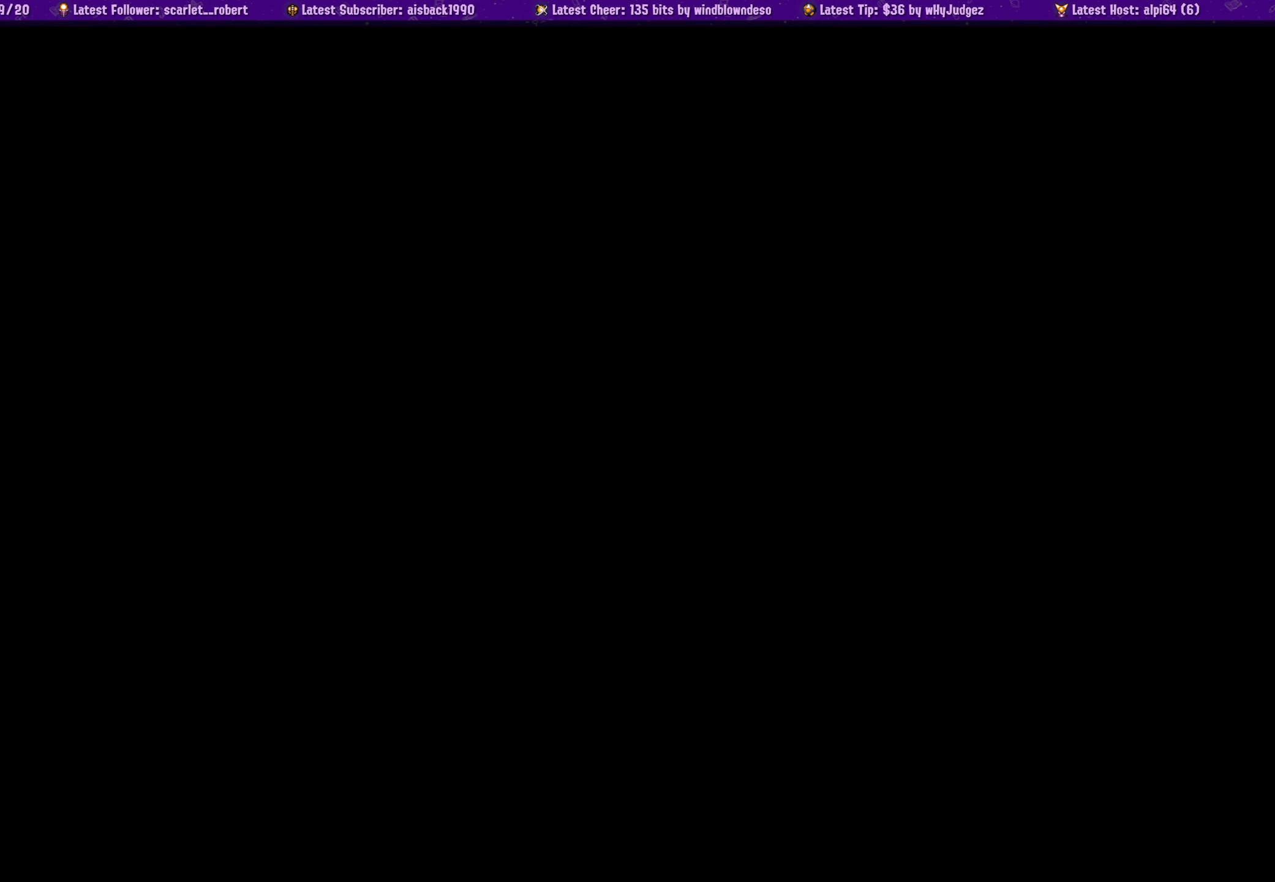
{"buttons": ["CROSS", "TOUCHPAD"], "left_stick": "center", "right_stick": "center", "events": [[83, "CROSS", "up"], [183, "CROSS", "down"], [283, "CROSS", "up"], [433, "CROSS", "down"]]}
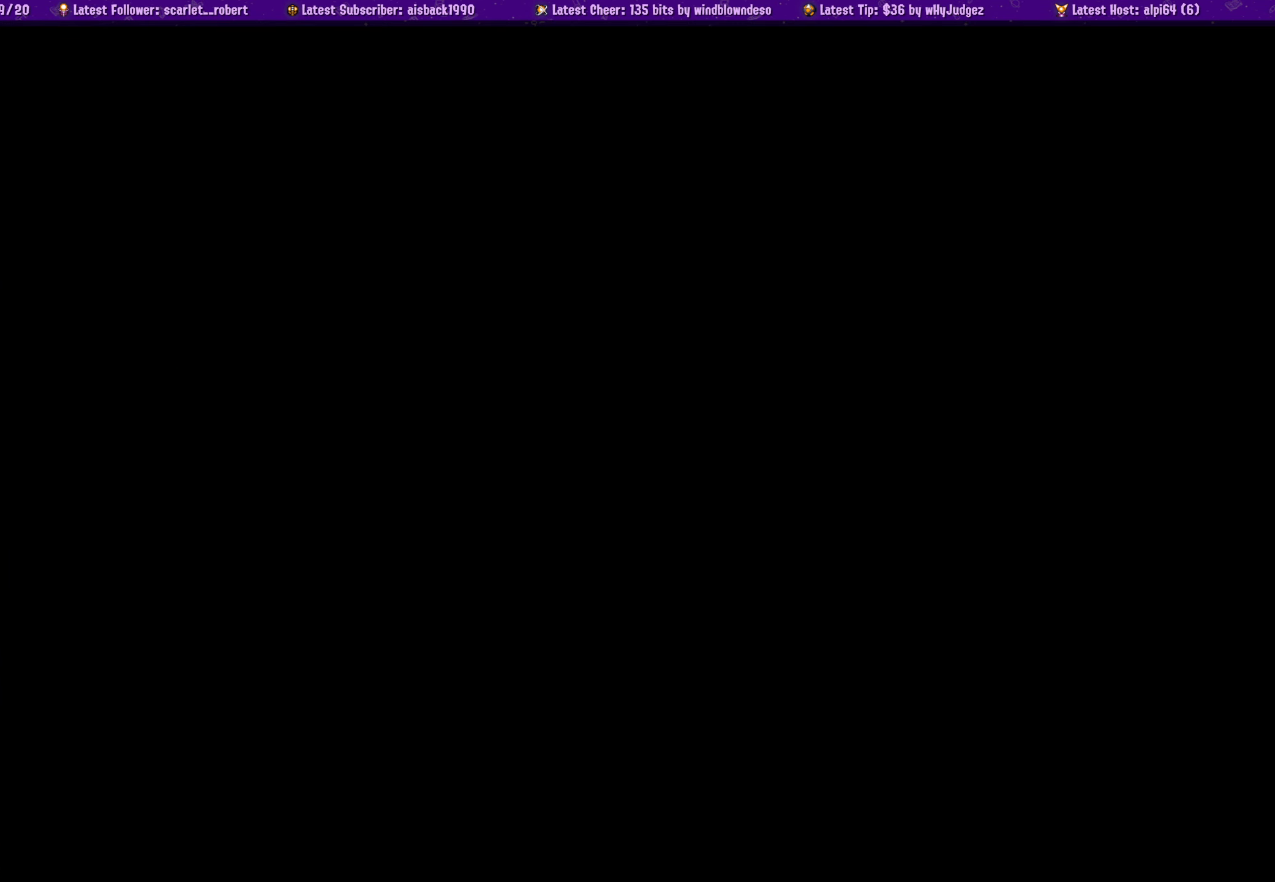
{"buttons": ["TOUCHPAD"], "left_stick": "center", "right_stick": "center", "events": [[33, "CROSS", "up"]]}
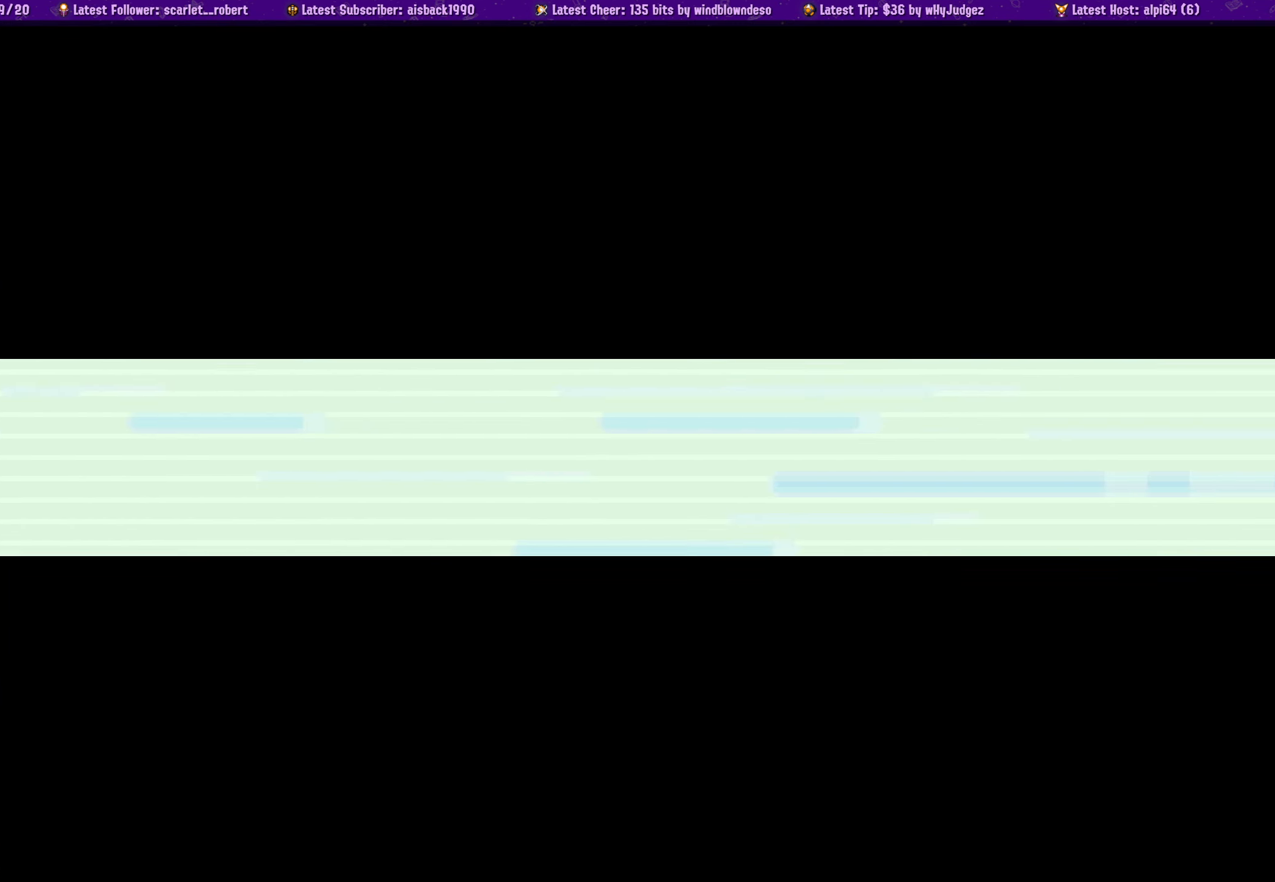
{"buttons": ["TOUCHPAD"], "left_stick": "center", "right_stick": "center", "events": [[350, "CROSS", "down"], [500, "CROSS", "up"]]}
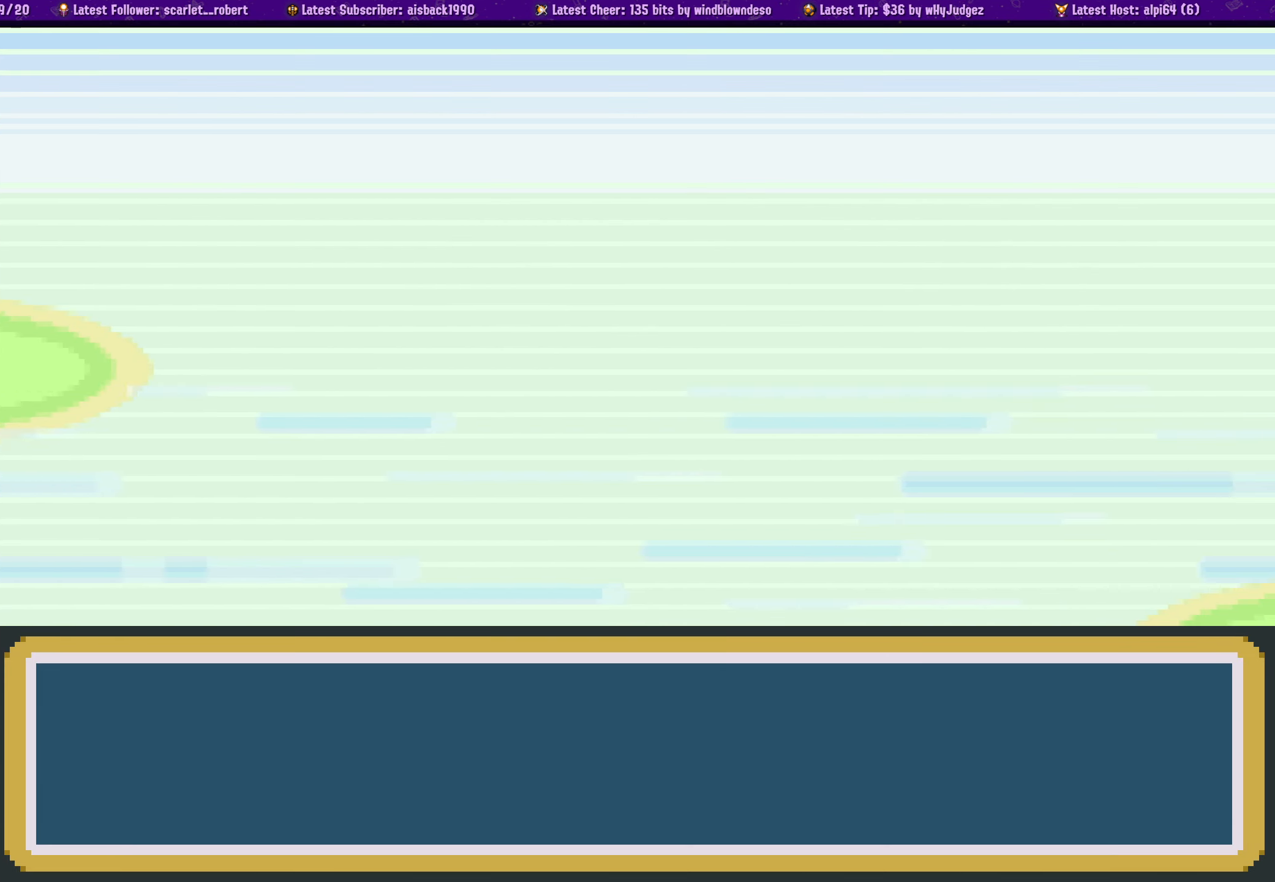
{"buttons": ["TOUCHPAD"], "left_stick": "center", "right_stick": "center", "events": [[133, "CROSS", "down"], [233, "CROSS", "up"]]}
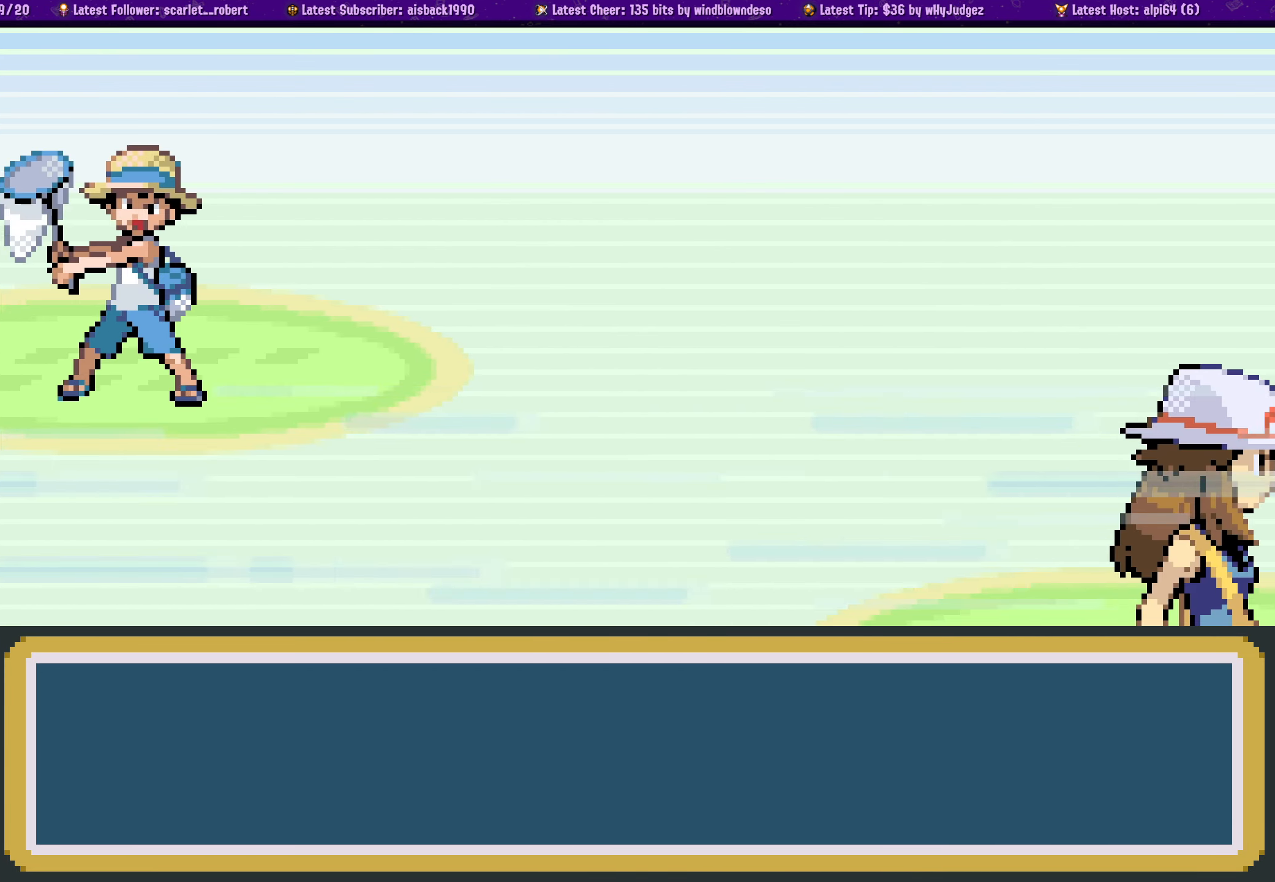
{"buttons": ["TOUCHPAD"], "left_stick": "center", "right_stick": "center", "events": []}
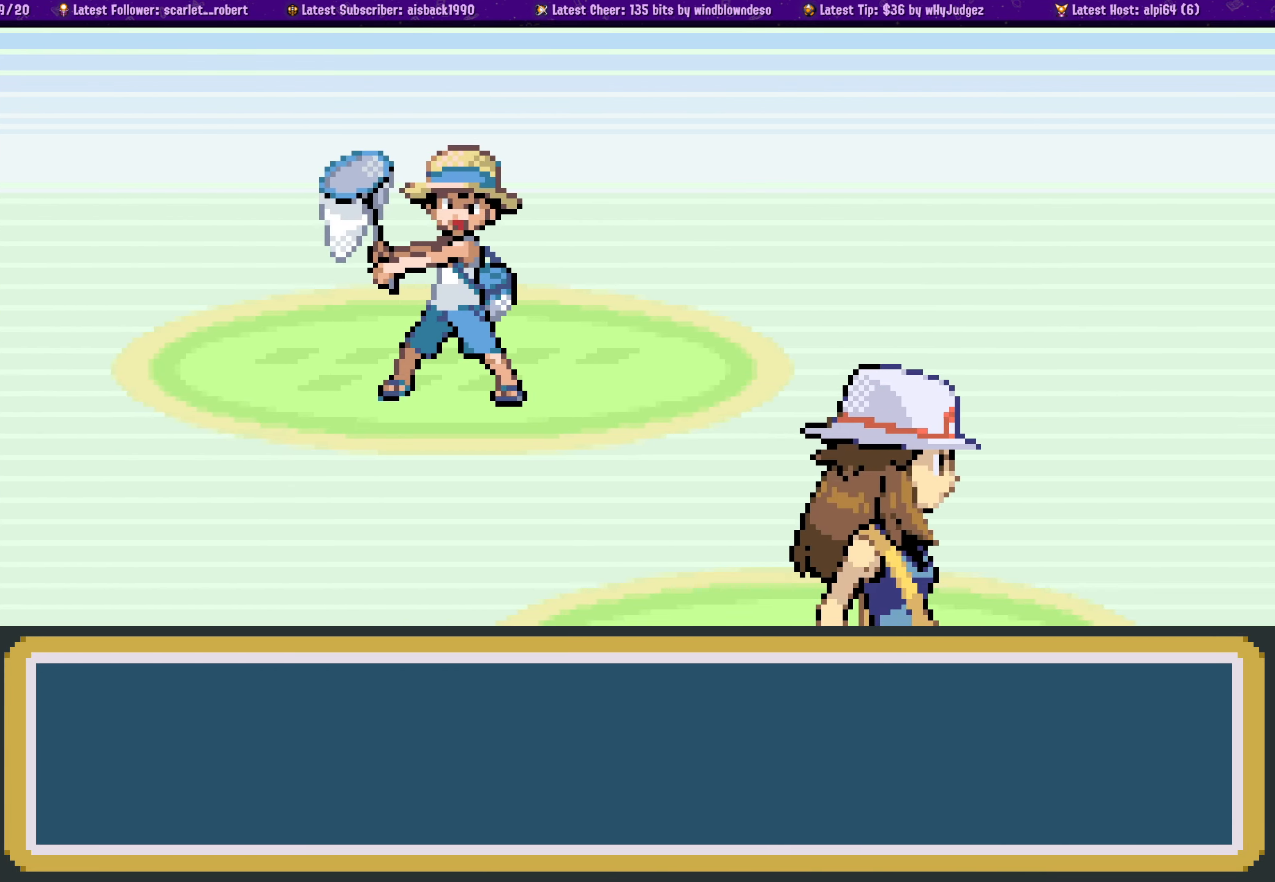
{"buttons": ["TOUCHPAD"], "left_stick": "center", "right_stick": "center", "events": []}
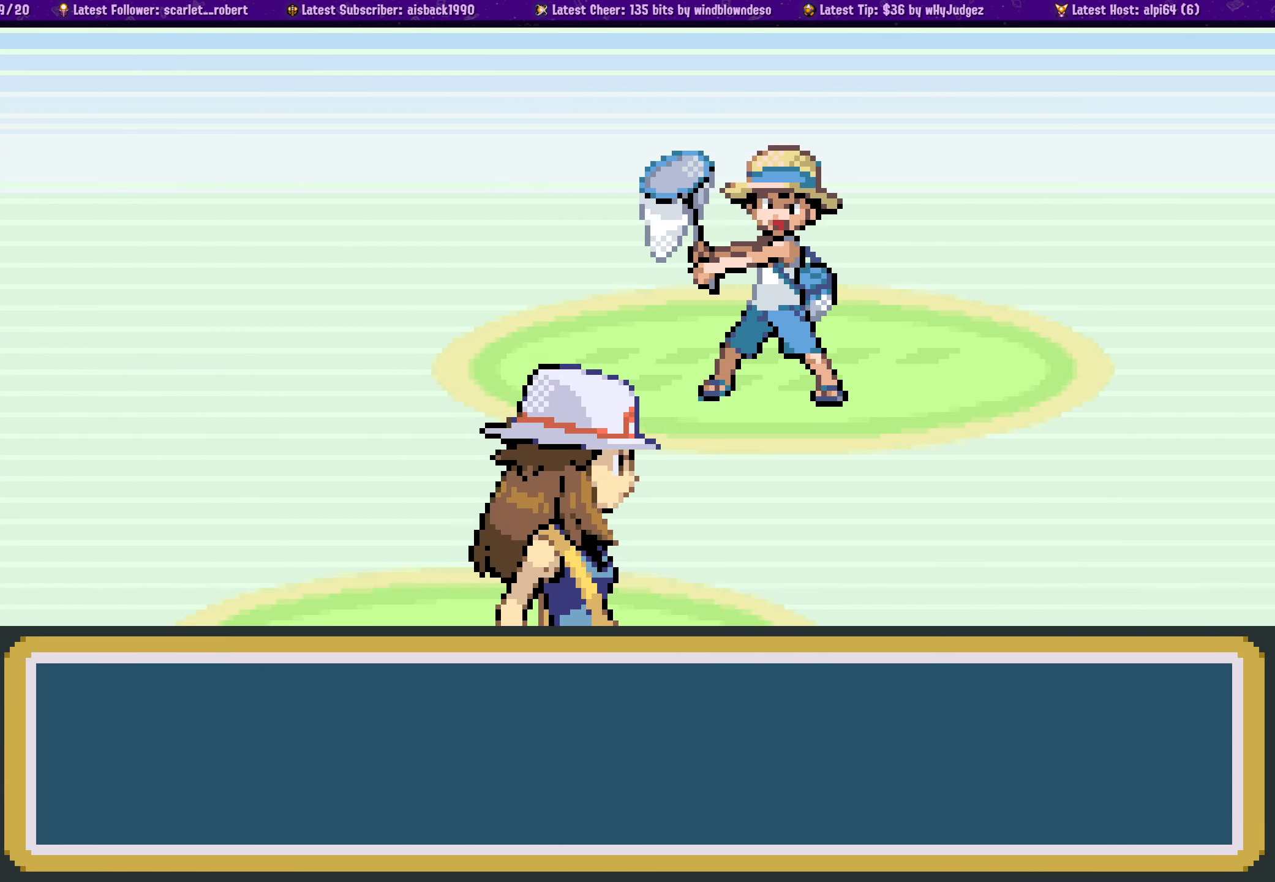
{"buttons": ["TOUCHPAD"], "left_stick": "center", "right_stick": "center", "events": []}
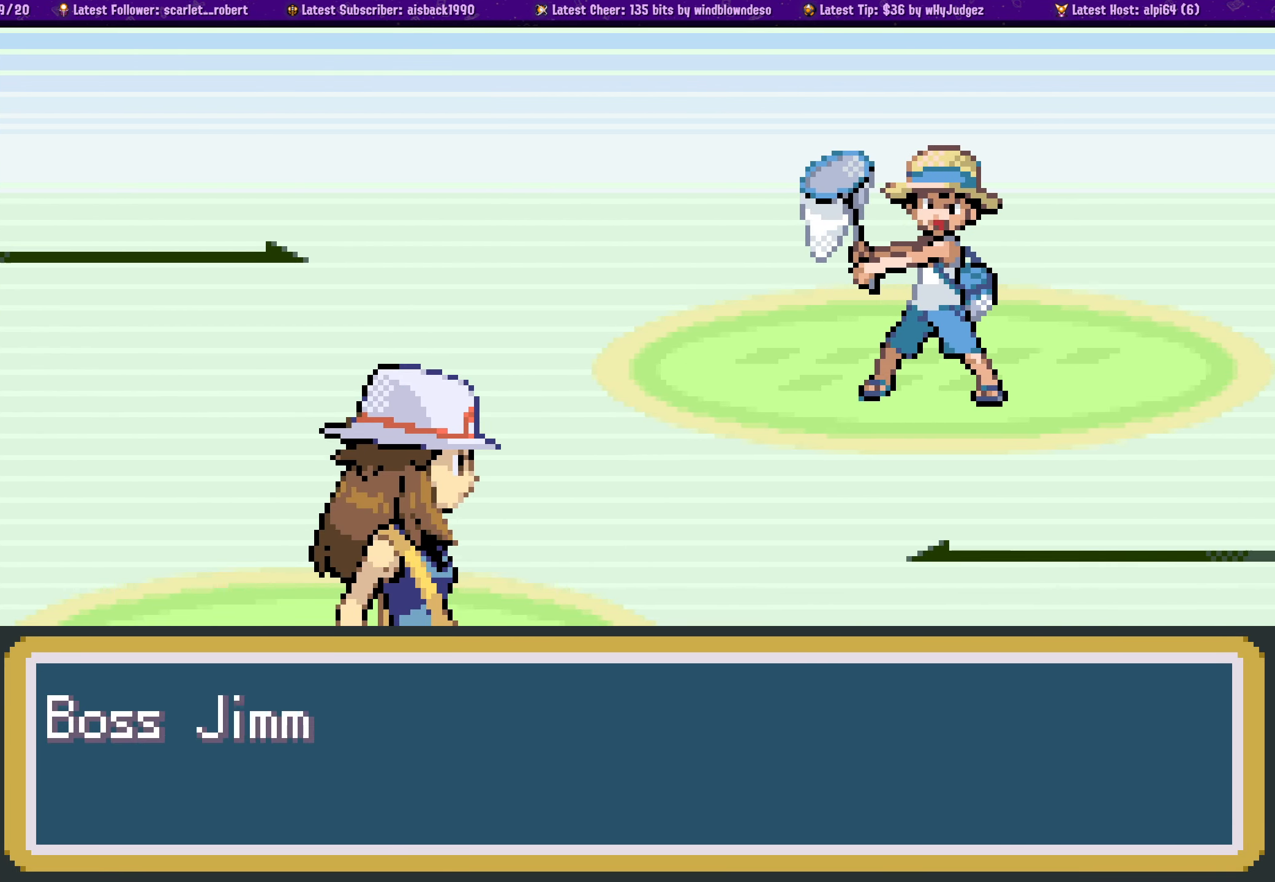
{"buttons": [], "left_stick": "center", "right_stick": "center", "events": [[467, "TOUCHPAD", "up"]]}
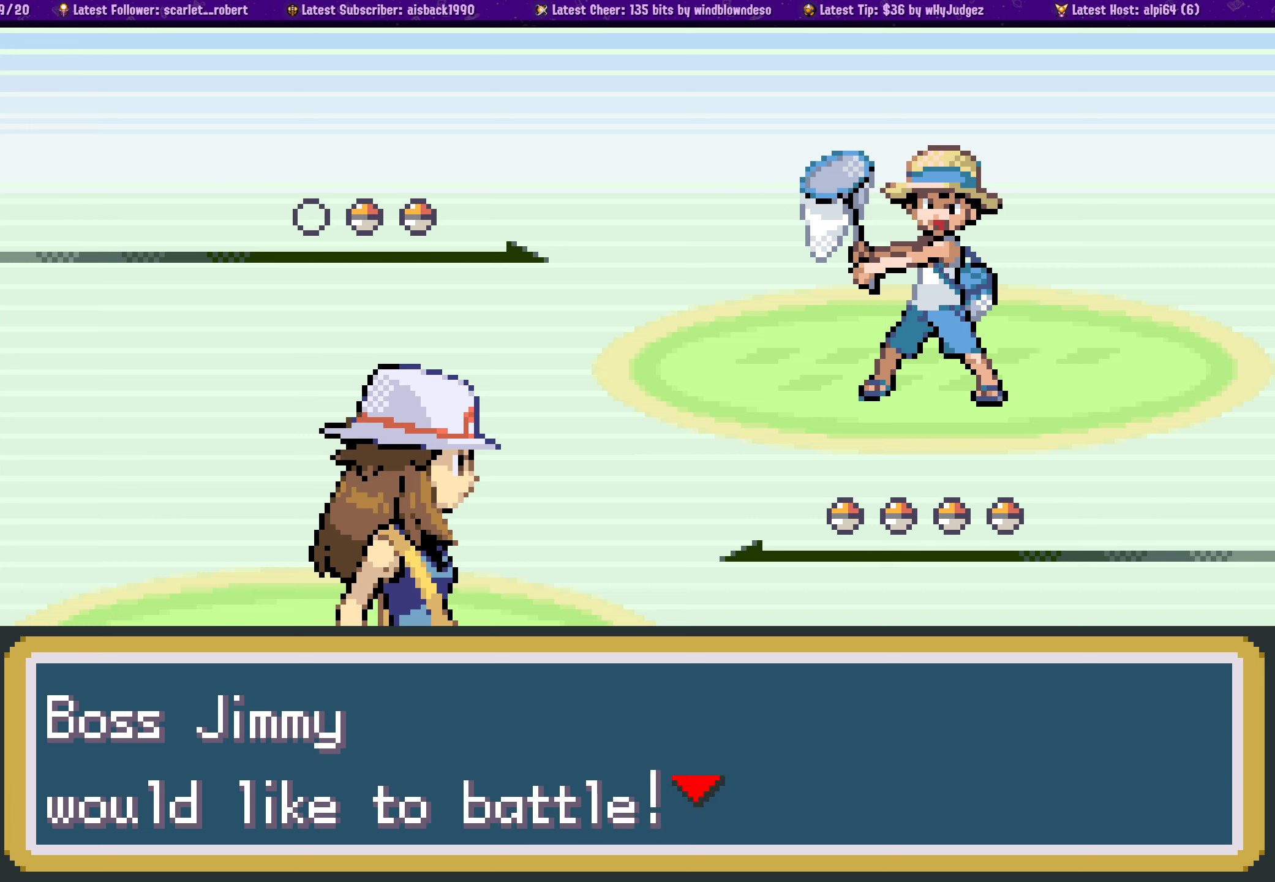
{"buttons": [], "left_stick": "center", "right_stick": "center", "events": []}
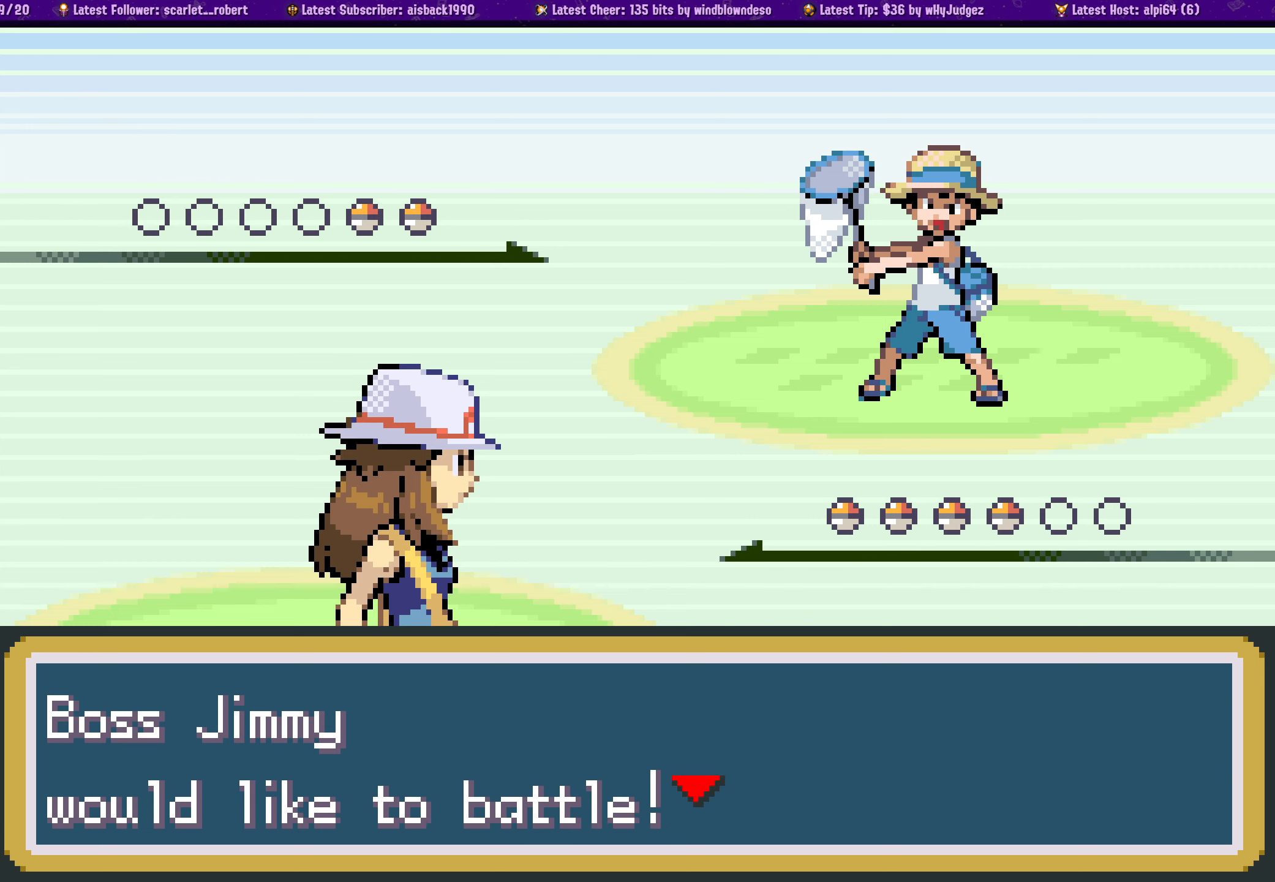
{"buttons": [], "left_stick": "center", "right_stick": "center", "events": []}
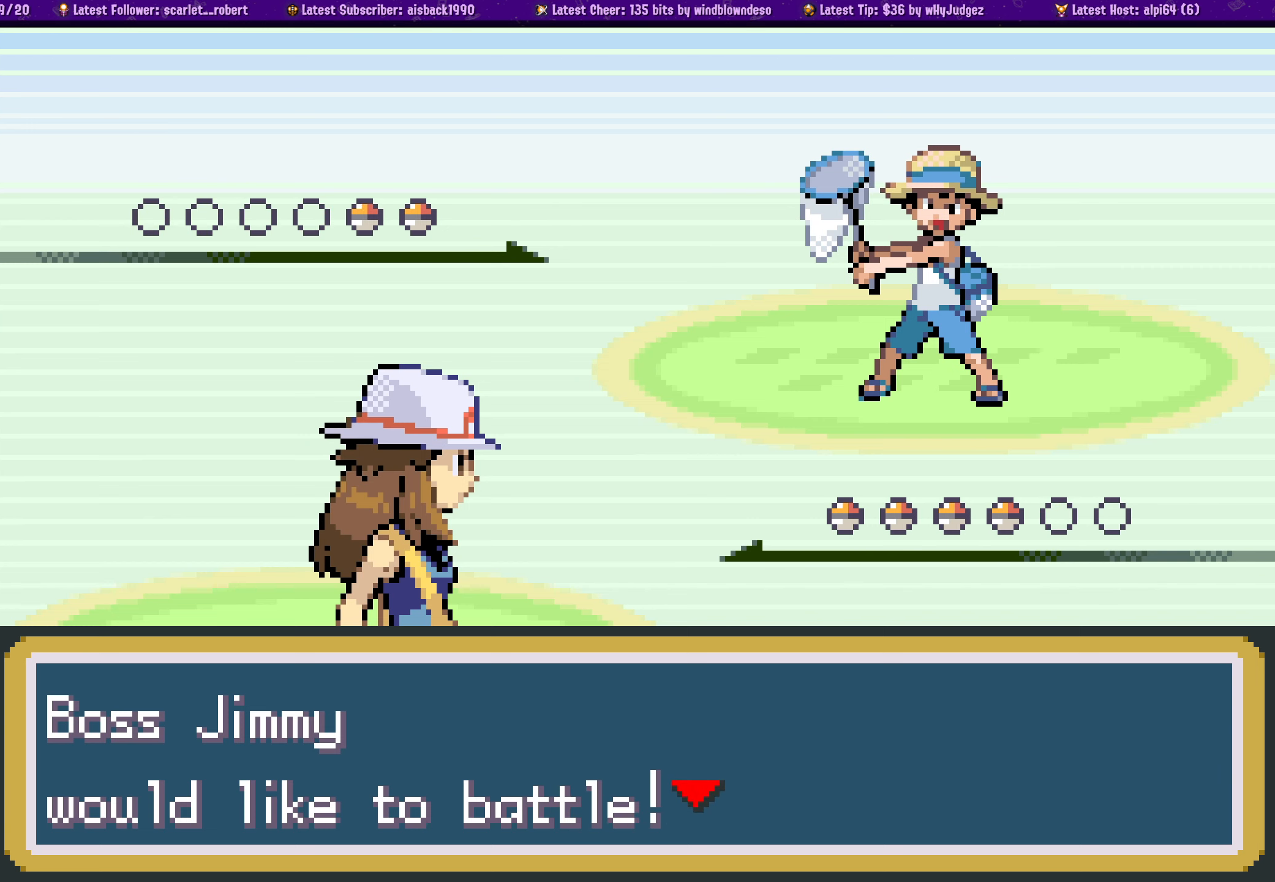
{"buttons": [], "left_stick": "center", "right_stick": "center", "events": []}
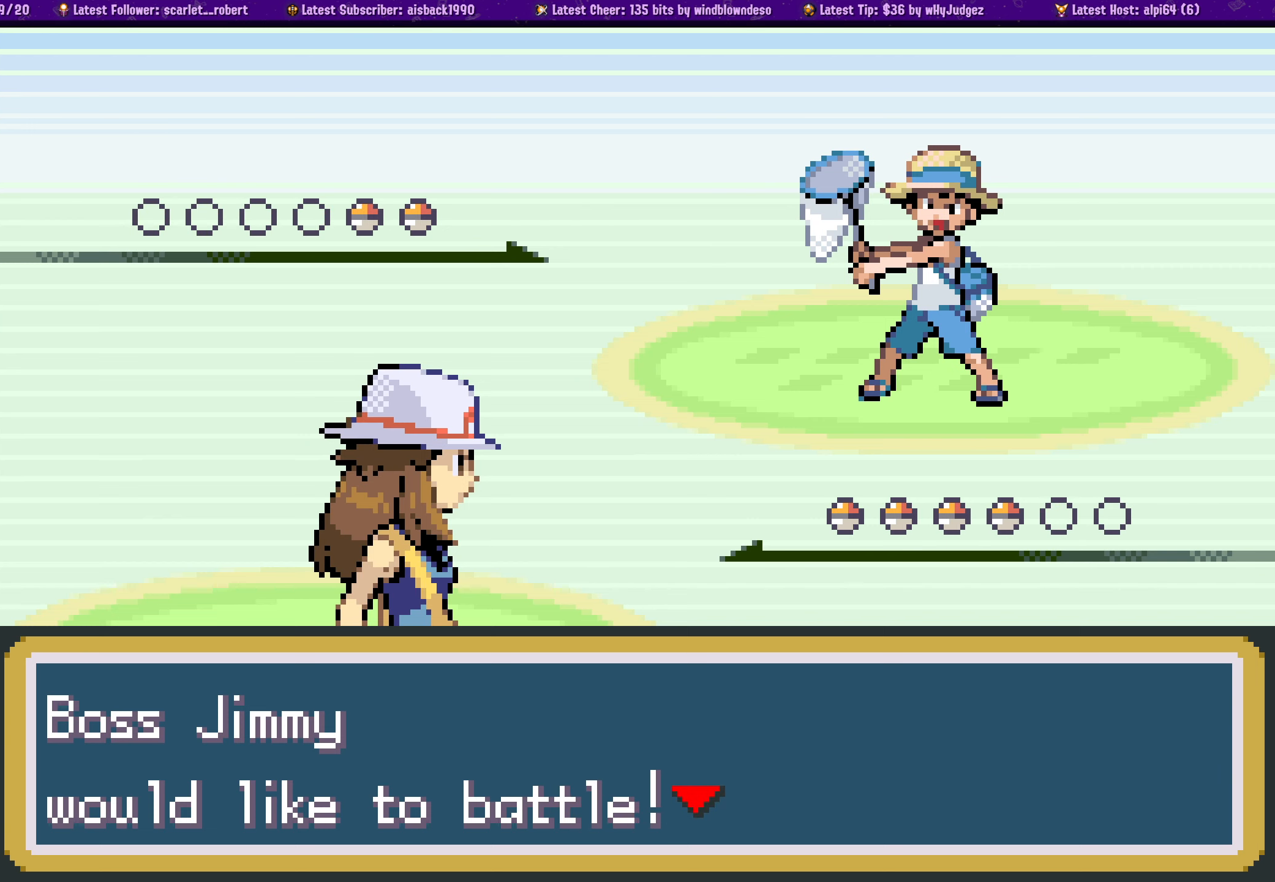
{"buttons": [], "left_stick": "center", "right_stick": "center", "events": [[333, "CROSS", "down"], [483, "CROSS", "up"]]}
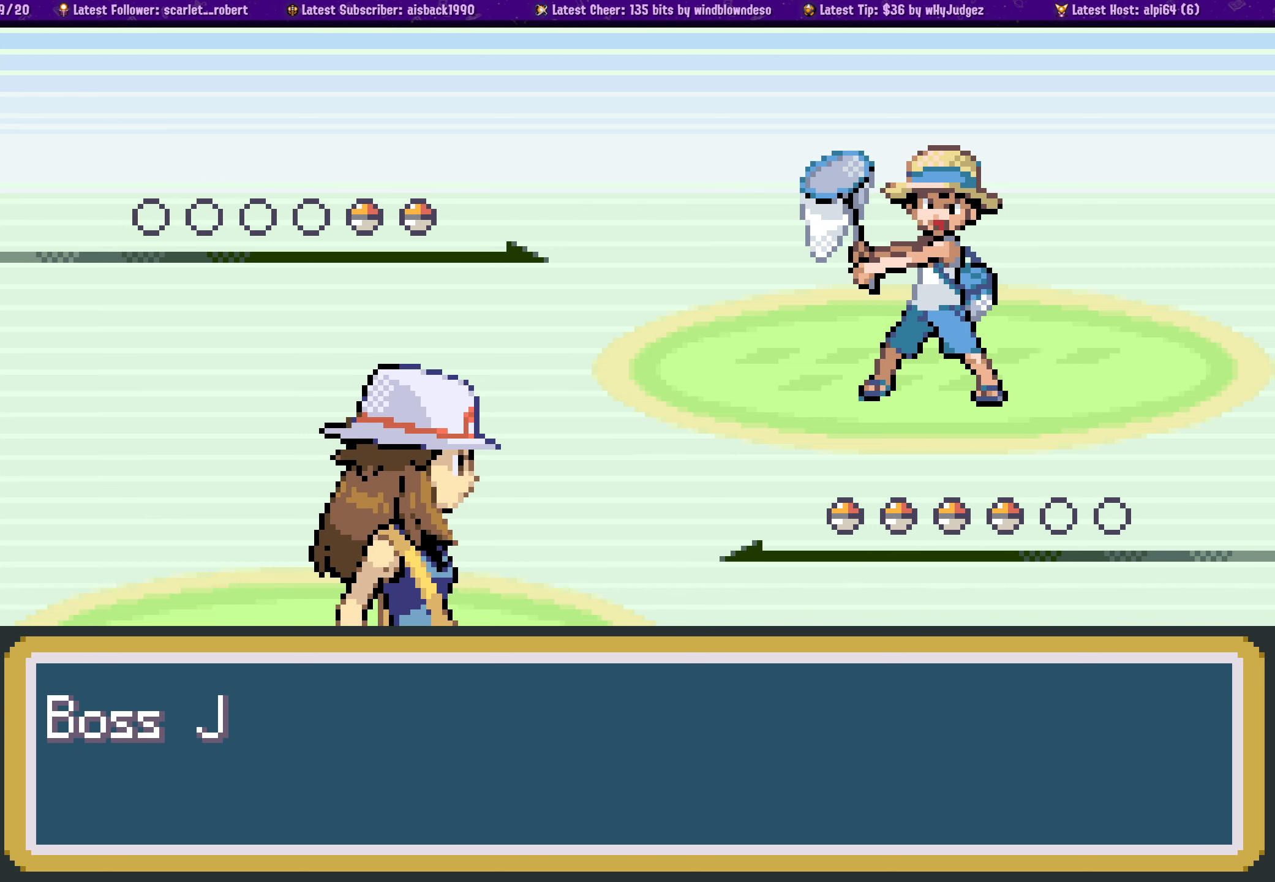
{"buttons": [], "left_stick": "center", "right_stick": "center", "events": []}
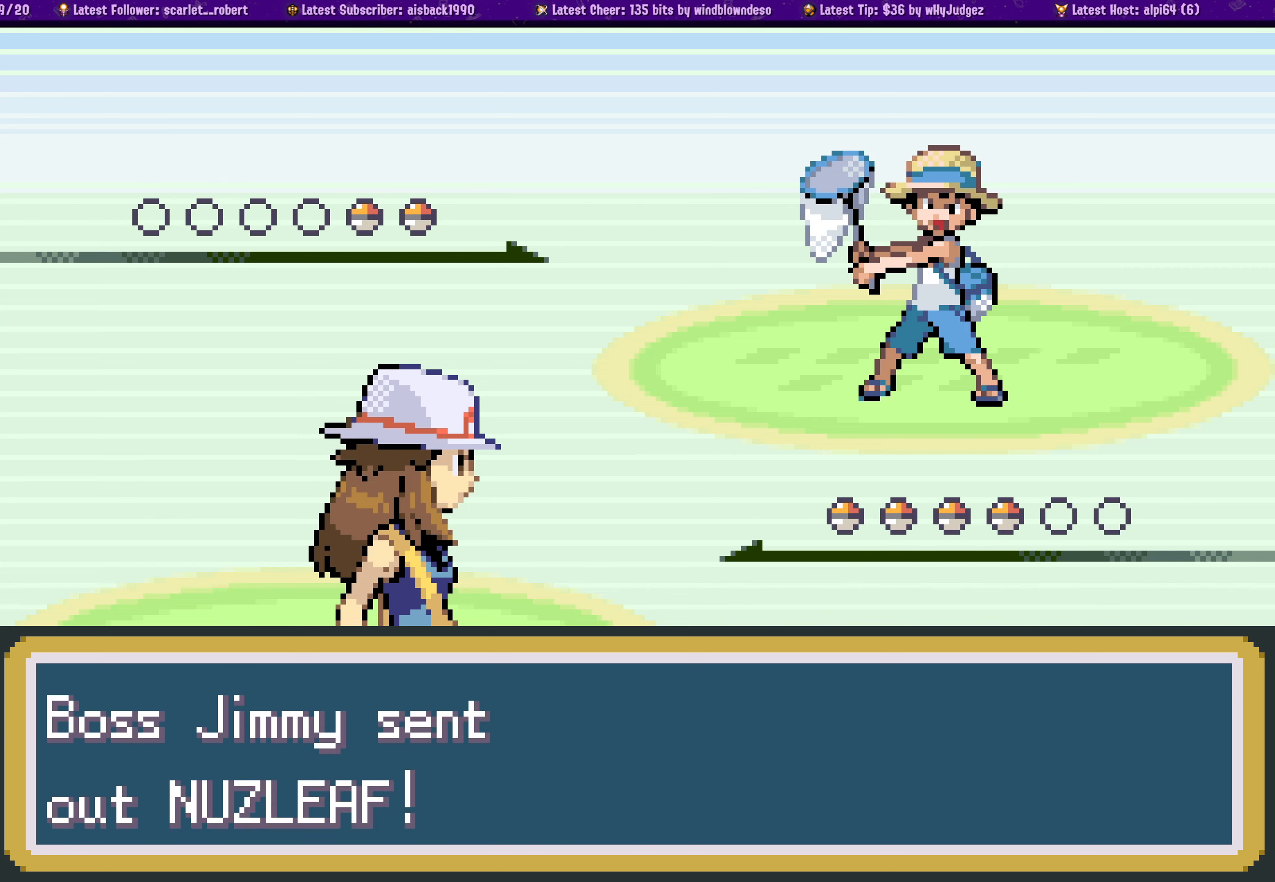
{"buttons": ["CROSS"], "left_stick": "center", "right_stick": "center", "events": [[117, "CROSS", "down"], [233, "CROSS", "up"], [450, "CROSS", "down"]]}